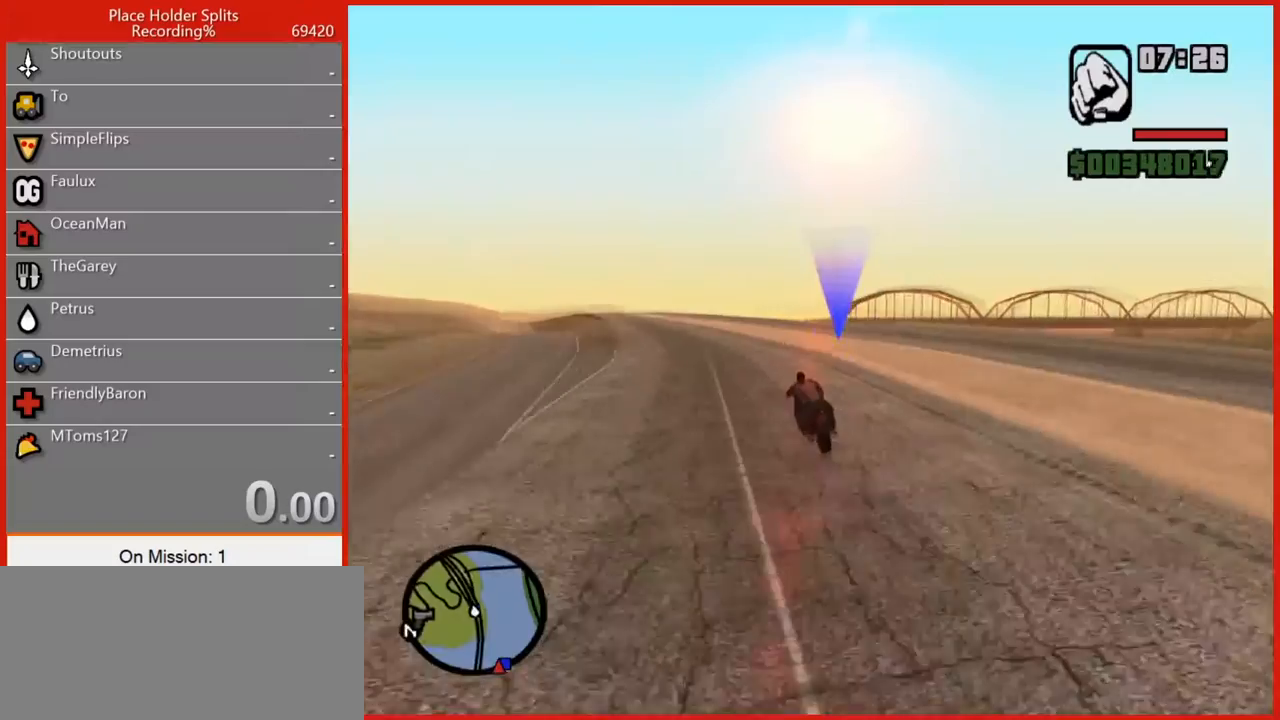
Gameplay with keyboard and mouse; each line is a JSON object with the keys and mouse buttons held at the frame after it. "events" lists presses ("down") and releases ("up") of "1", "2", "3", "4", "5", "6", "7", "8", "a", "alt", "b", "c", "caps_lock", "ctrl", "d", "e", "escape", "f", "f2", "f3", "g", "h", "n", "q", "r", "rbracket", "s", "shift", "space", "t", "tab", "tilde", "v", "w", "x", "y", "z", "mouse_left", "mouse_right", "mouse_mb4", "mouse_mb5", "mouse_wheel_up" and "mouse_wheel_down" between this image and that frame as [ms after this image, input, new state], when the widget could be followed in between. "mouse_left", "mouse_right", "mouse_mb4", "mouse_mb5", "mouse_wheel_up", "mouse_wheel_down" = the "left", "right", "mb4", "mb5", "wheel_up", "wheel_down" buttons of the "mouse" list. No other keys are recorded. Not read: mouse_move.
{"keys": ["w"], "mouse": [], "events": [[120, "5", "up"], [180, "5", "down"], [220, "5", "up"], [360, "a", "down"], [480, "a", "up"]]}
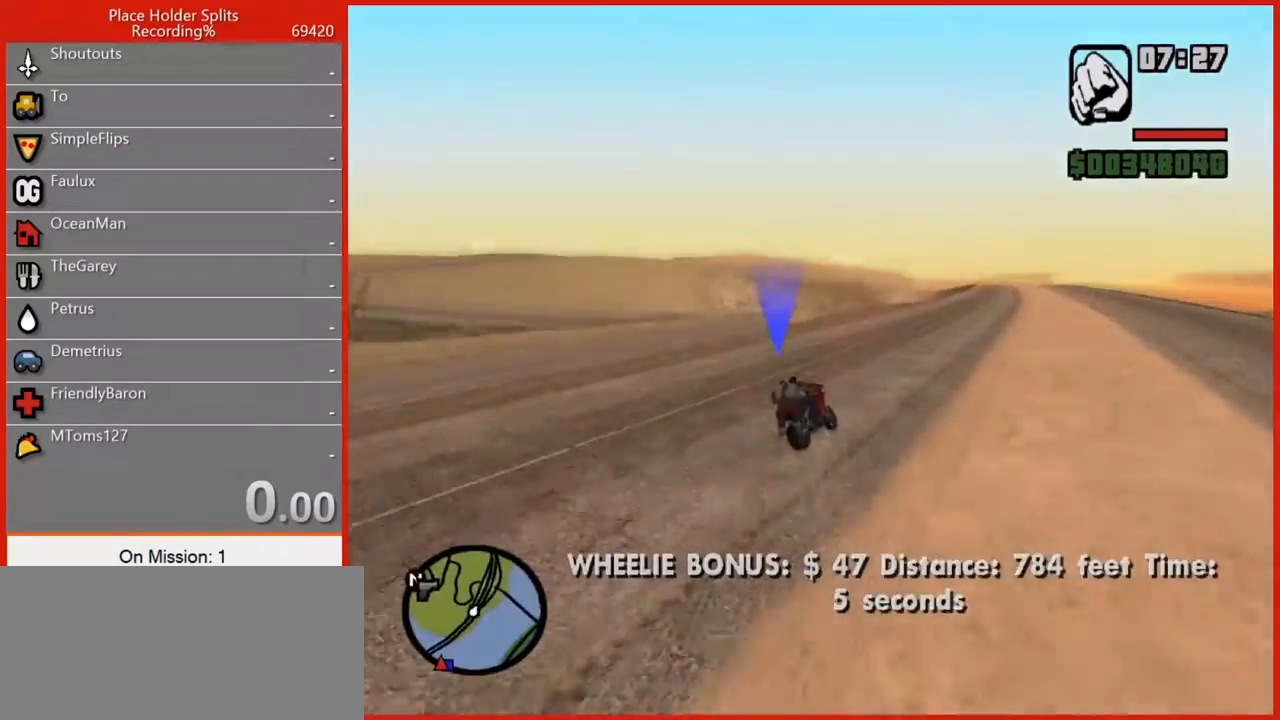
{"keys": ["w"], "mouse": [], "events": [[100, "a", "down"], [140, "a", "up"]]}
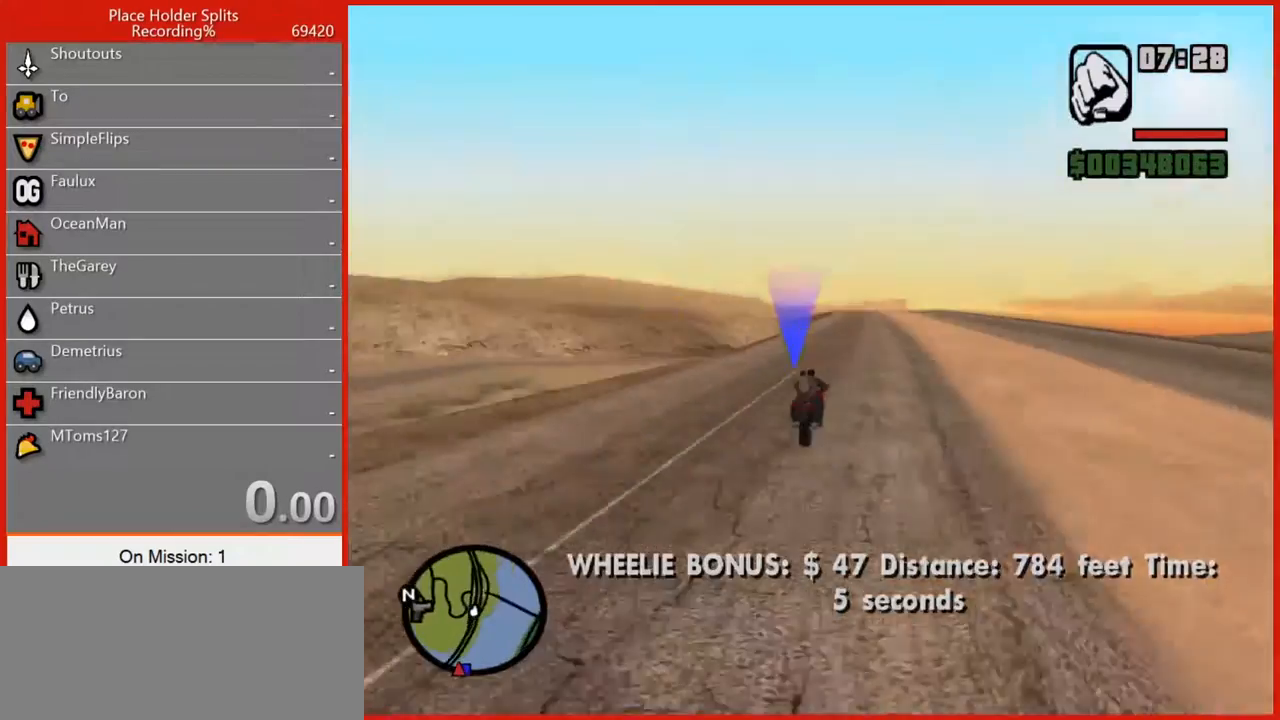
{"keys": ["w"], "mouse": [], "events": []}
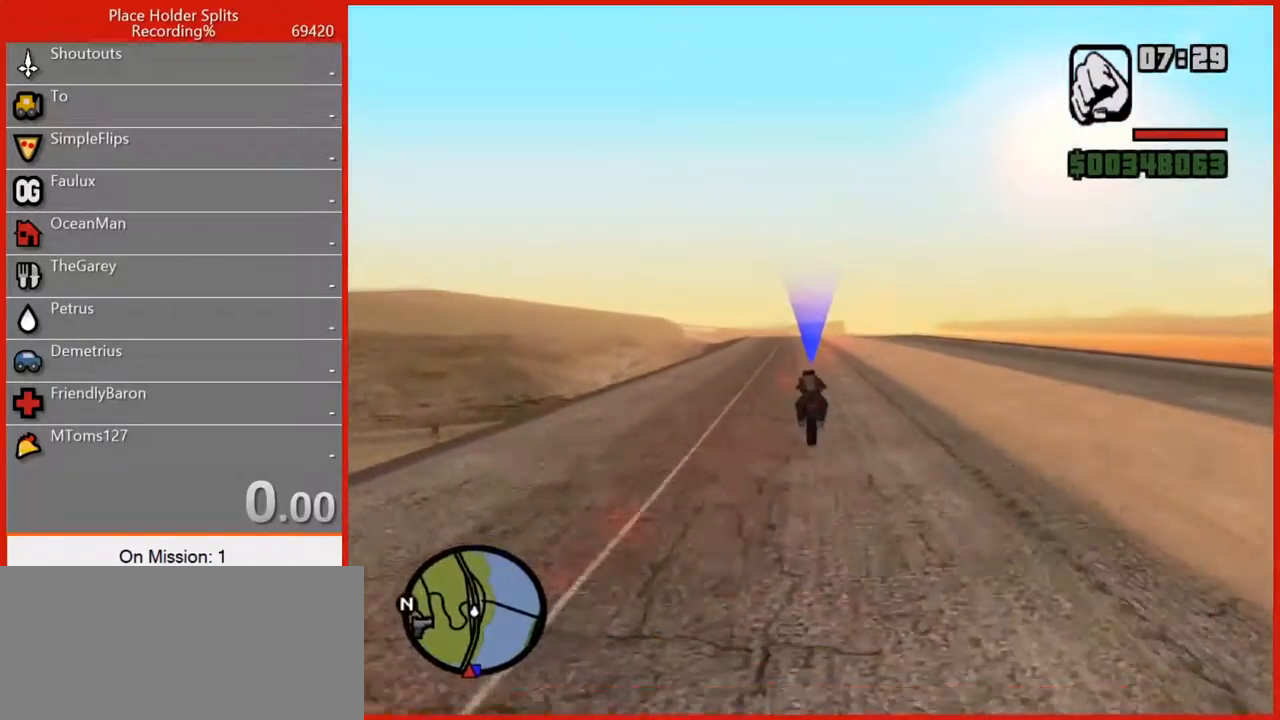
{"keys": ["w"], "mouse": [], "events": []}
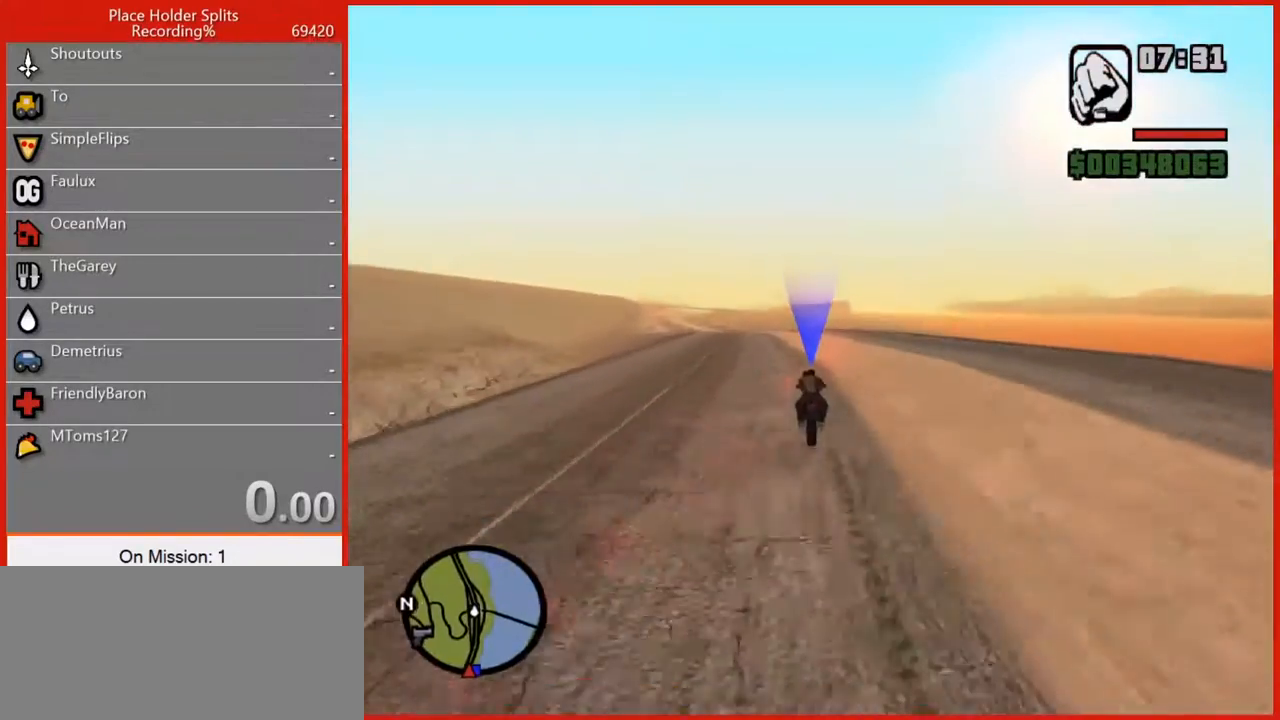
{"keys": ["w"], "mouse": [], "events": [[80, "a", "down"], [160, "a", "up"], [240, "a", "down"], [320, "a", "up"], [400, "a", "down"], [500, "a", "up"]]}
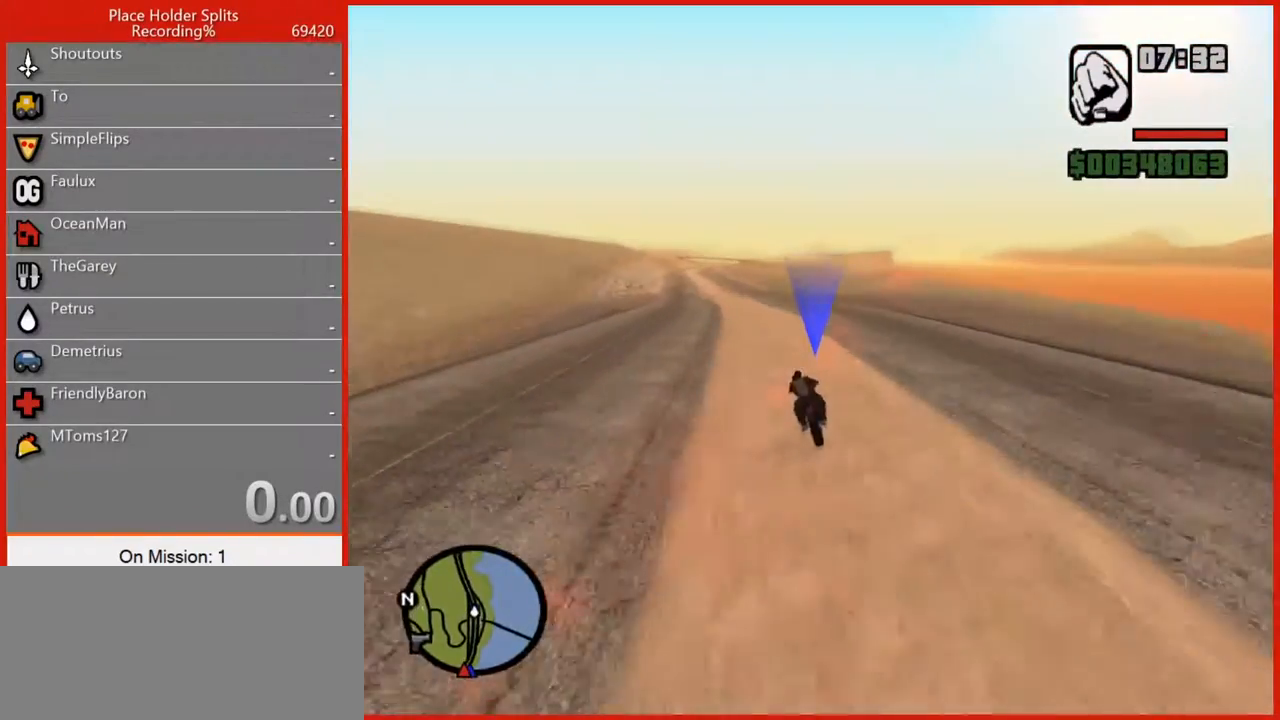
{"keys": ["w"], "mouse": [], "events": [[120, "a", "down"], [220, "a", "up"], [300, "a", "down"], [400, "a", "up"]]}
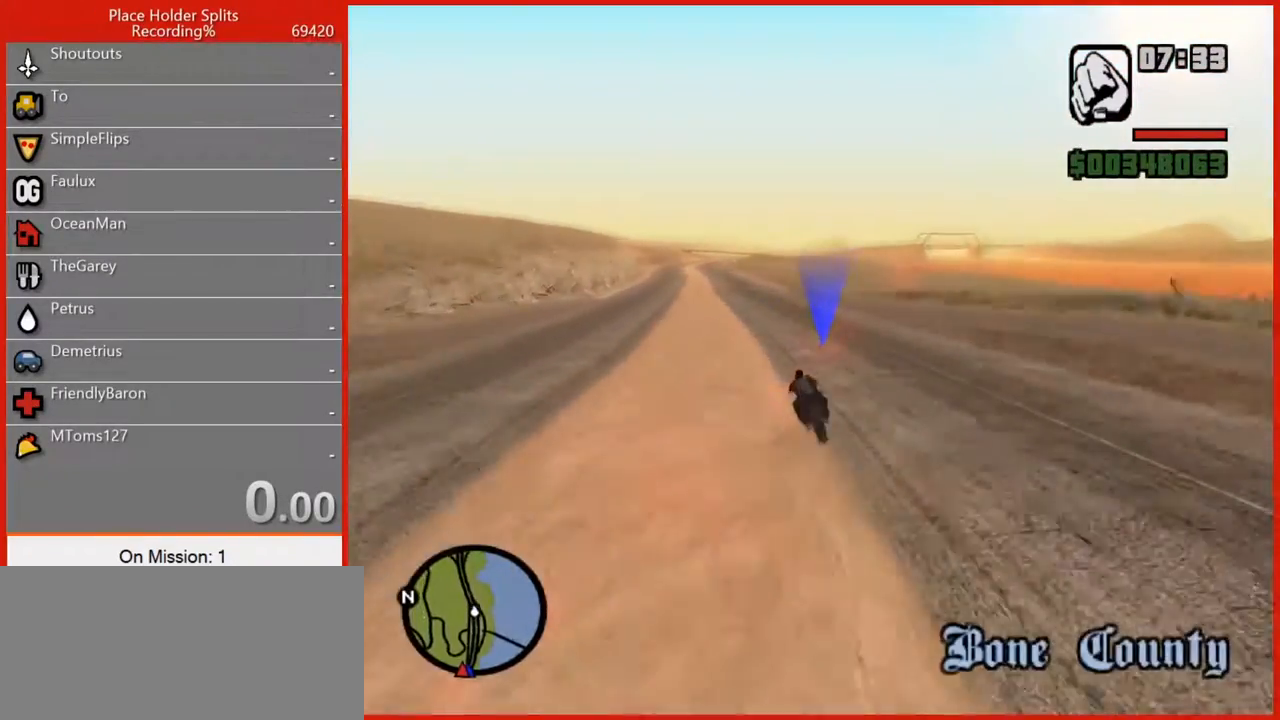
{"keys": ["w"], "mouse": [], "events": [[20, "a", "down"], [120, "a", "up"], [180, "5", "down"], [480, "5", "up"]]}
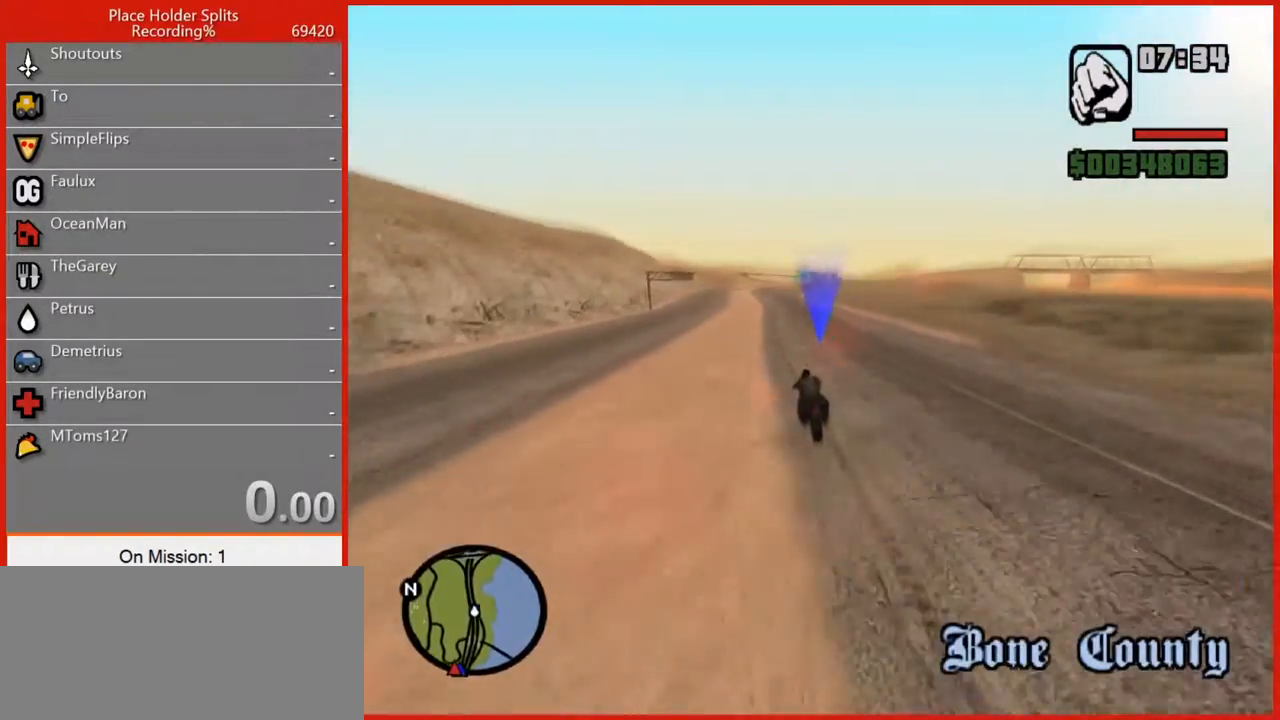
{"keys": ["w"], "mouse": [], "events": [[240, "d", "down"], [300, "d", "up"]]}
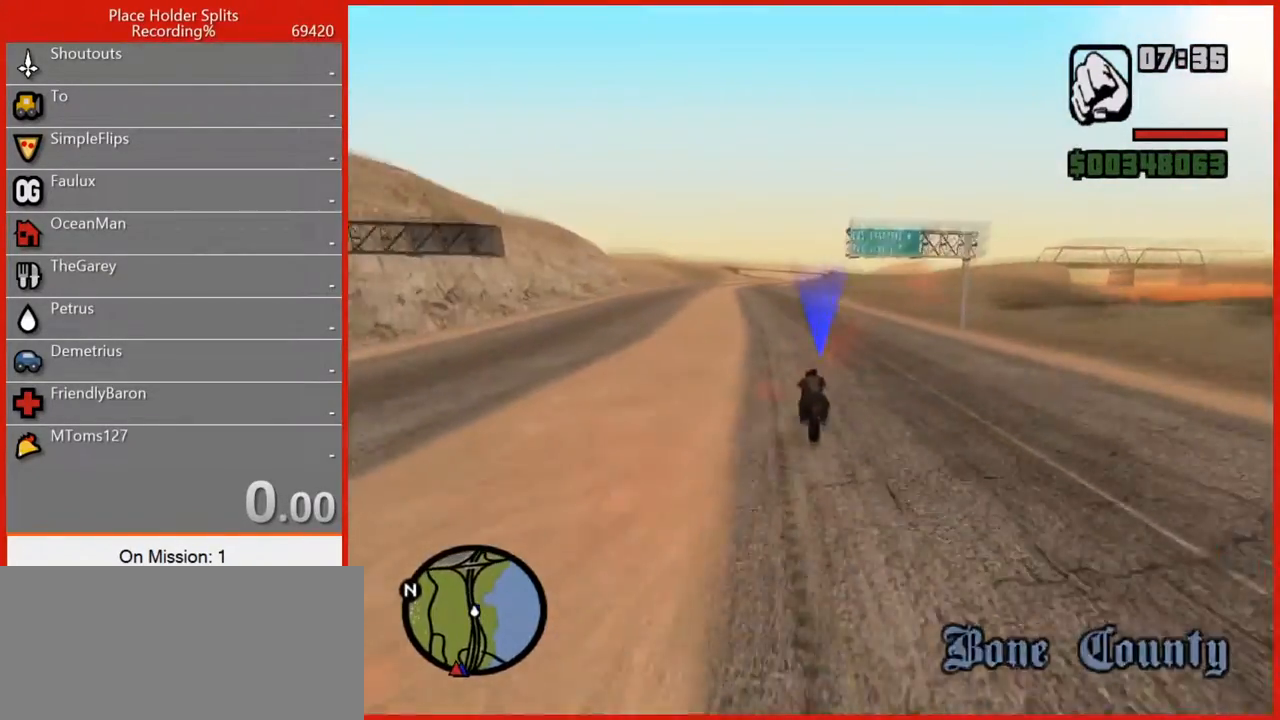
{"keys": ["w"], "mouse": [], "events": []}
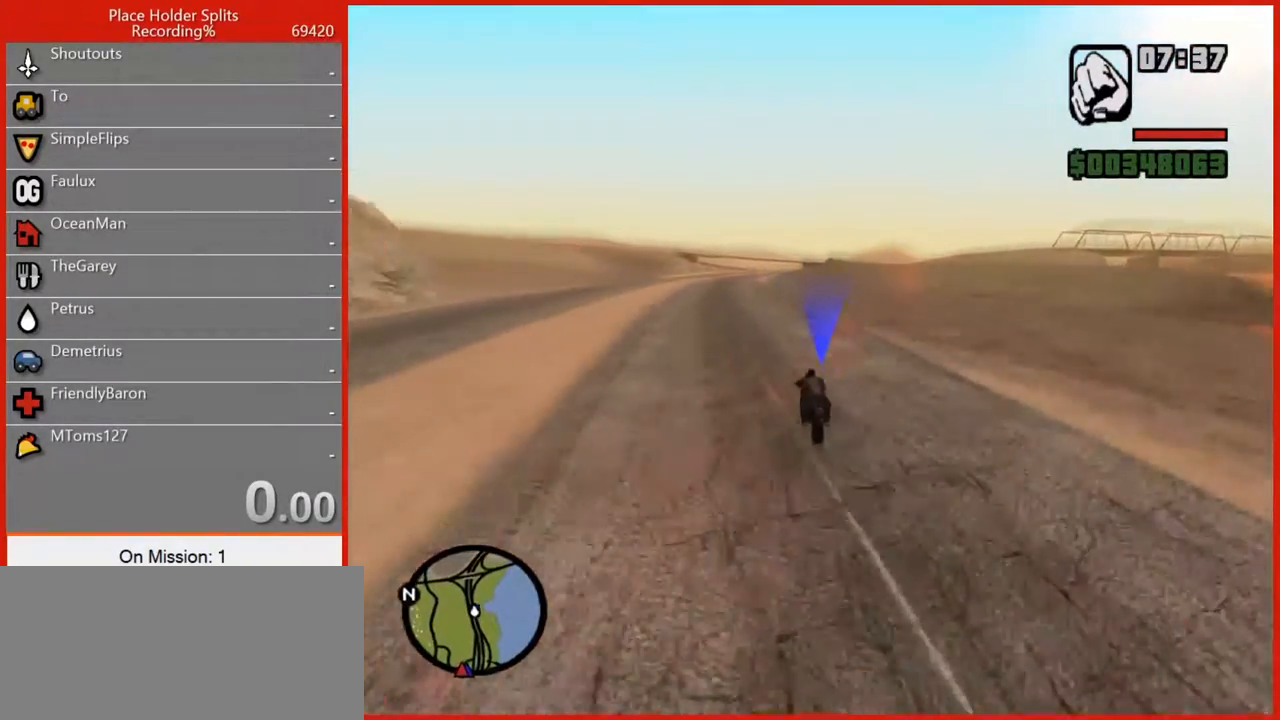
{"keys": ["d", "w"], "mouse": [], "events": [[260, "d", "down"], [320, "d", "up"], [480, "d", "down"]]}
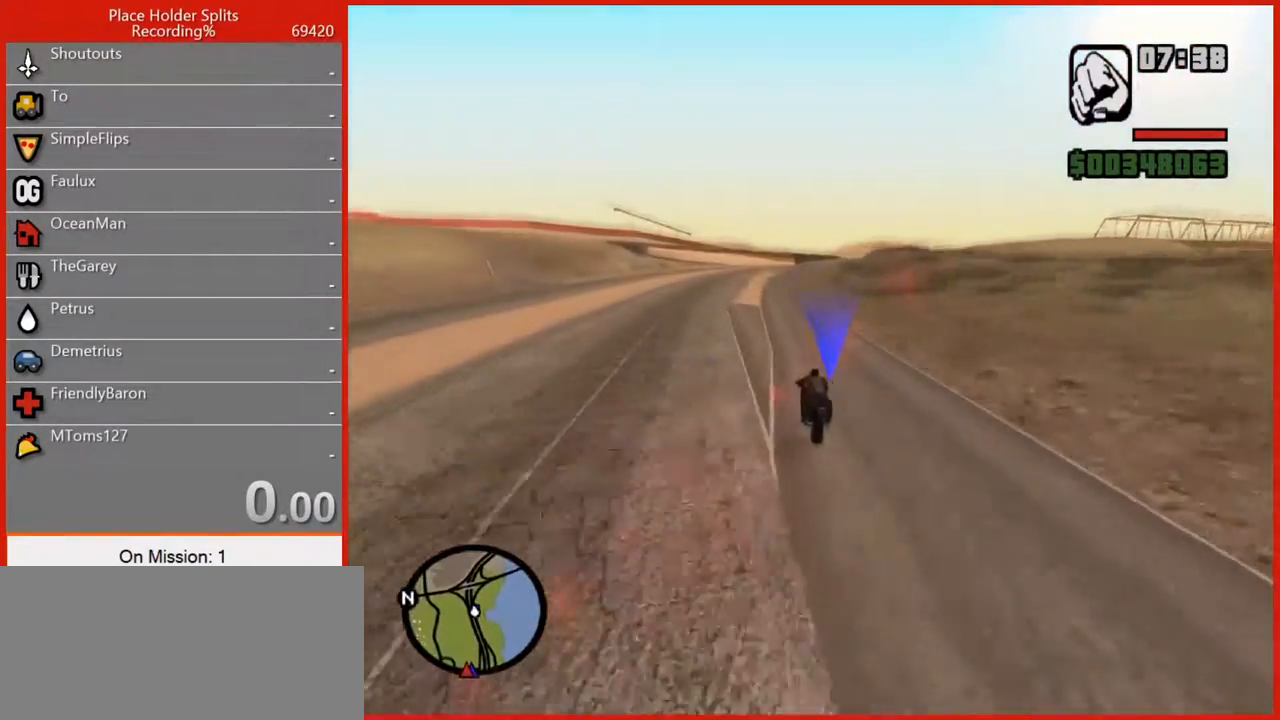
{"keys": ["v"], "mouse": [], "events": [[80, "d", "up"], [180, "d", "down"], [240, "w", "up"], [280, "d", "up"], [500, "v", "down"]]}
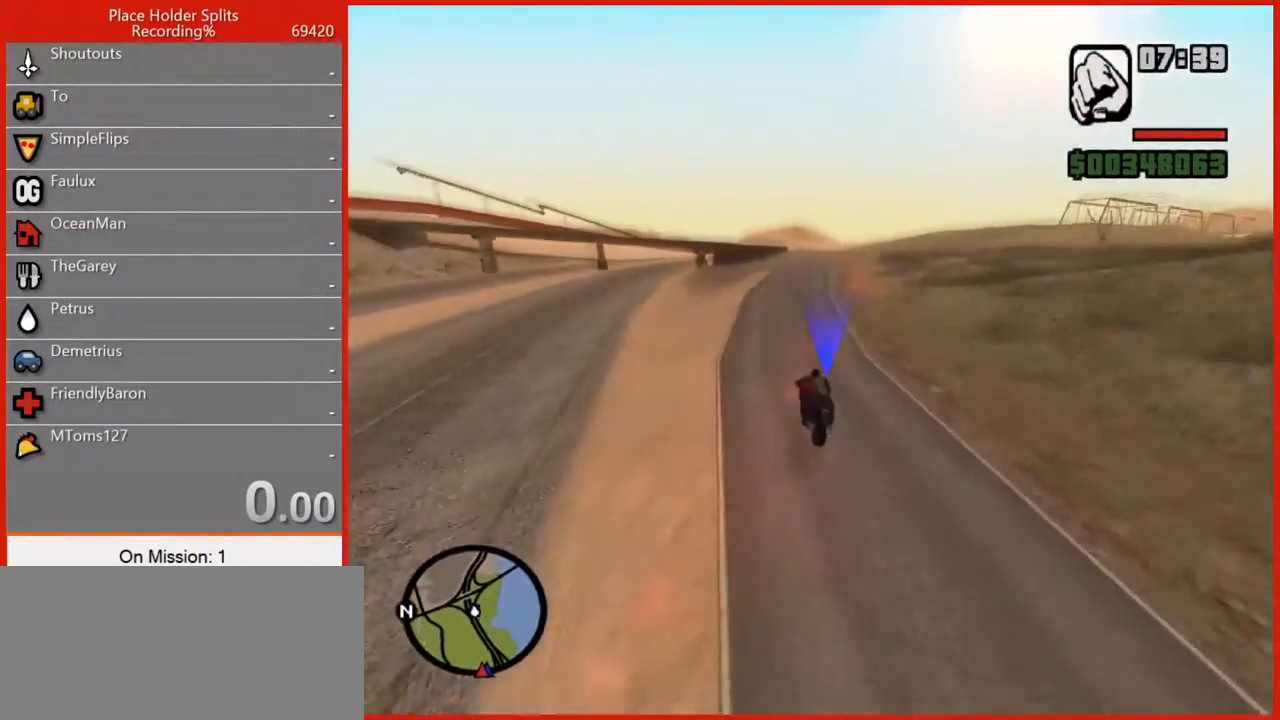
{"keys": ["d"], "mouse": [], "events": [[20, "v", "up"], [100, "d", "down"], [180, "w", "down"], [200, "w", "up"], [260, "s", "down"], [320, "s", "up"]]}
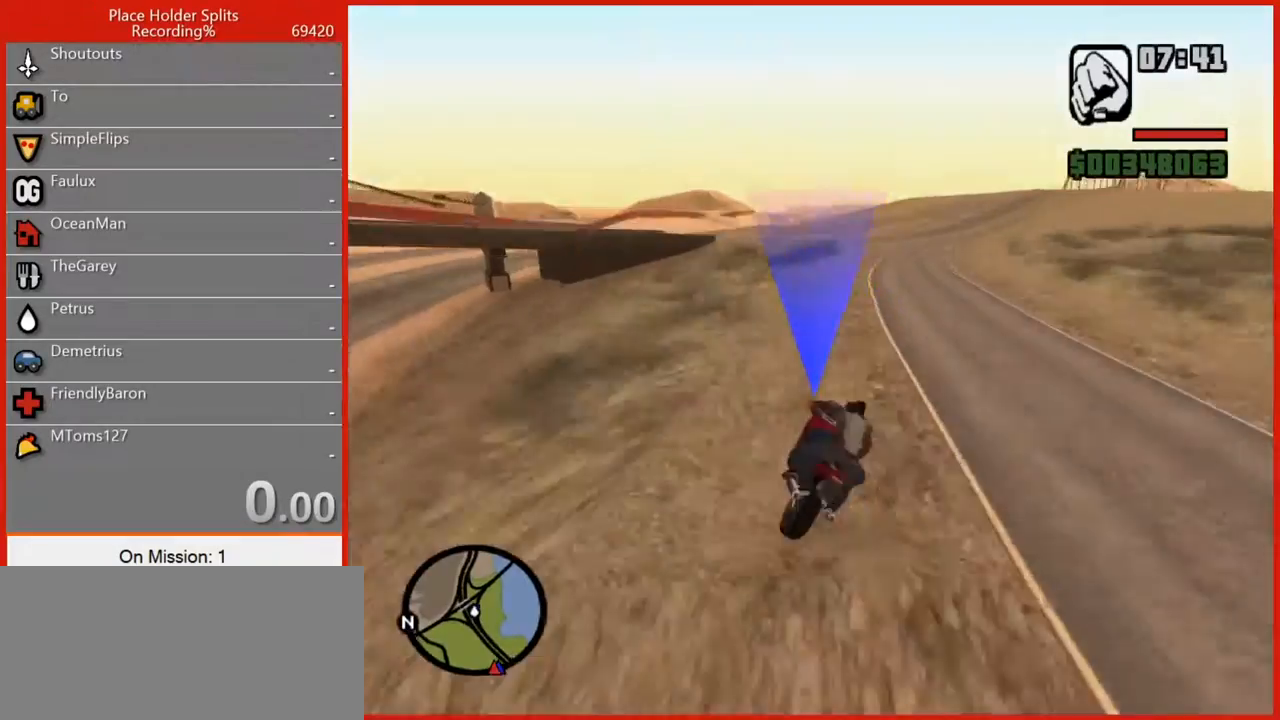
{"keys": ["w"], "mouse": [], "events": [[200, "w", "down"], [280, "d", "up"], [360, "d", "down"], [460, "d", "up"]]}
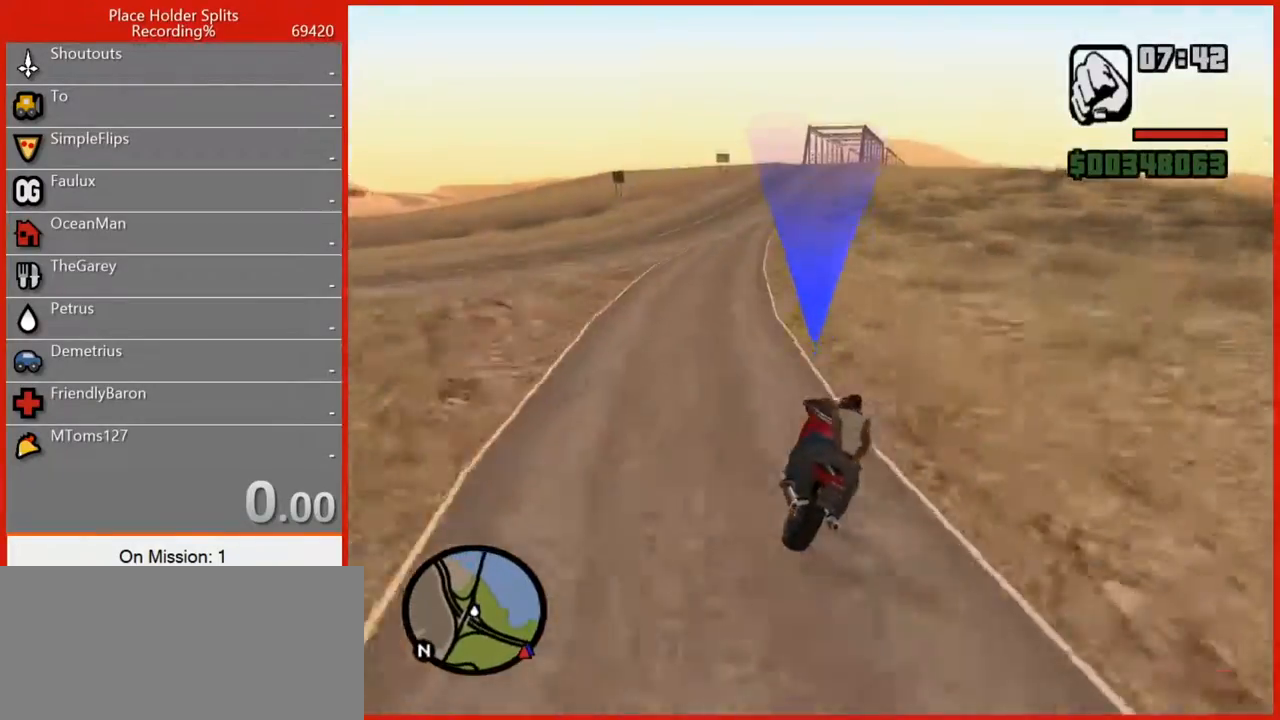
{"keys": ["d"], "mouse": [], "events": [[320, "w", "up"], [460, "d", "down"]]}
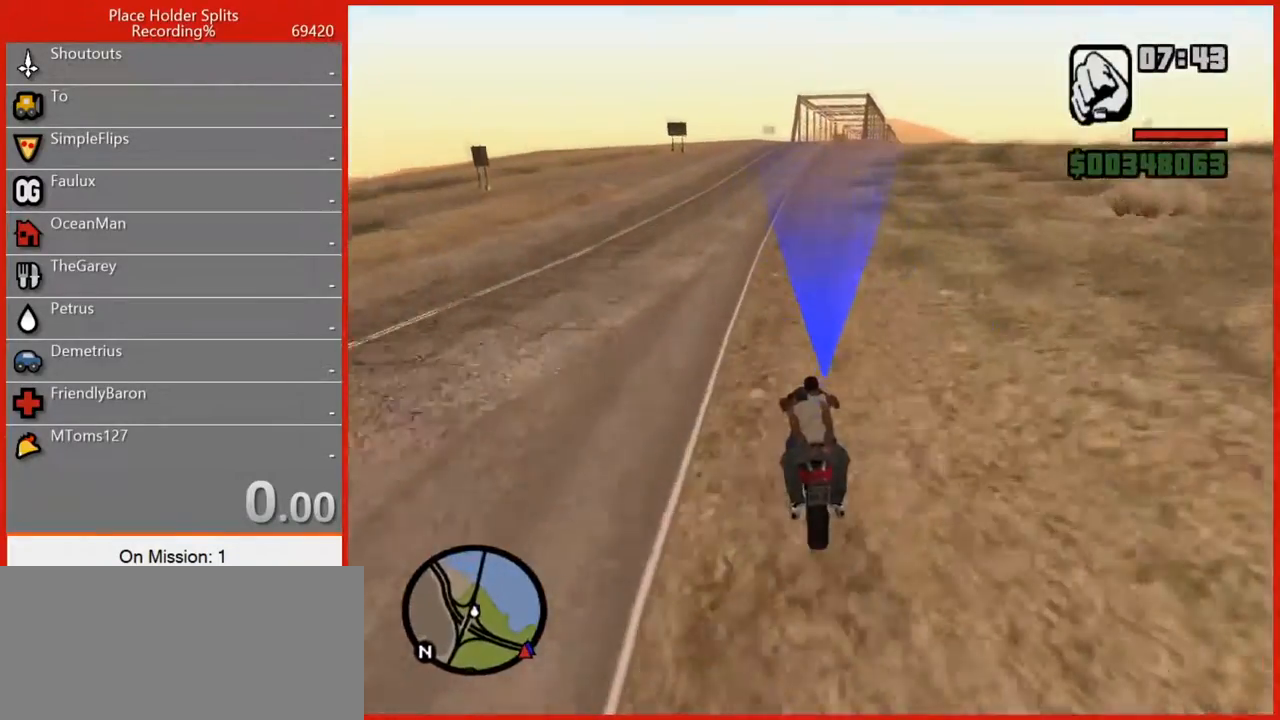
{"keys": ["d"], "mouse": [], "events": [[40, "d", "up"], [40, "w", "down"], [160, "w", "up"], [380, "d", "down"]]}
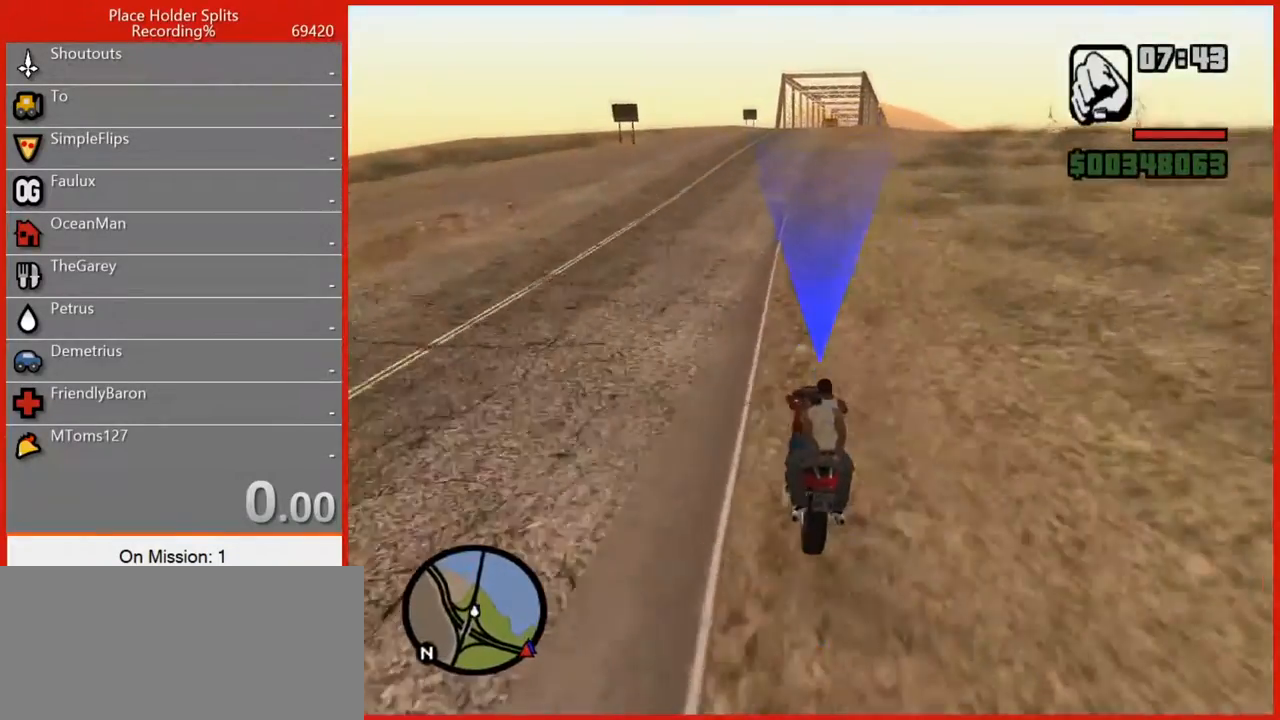
{"keys": ["d"], "mouse": [], "events": [[20, "w", "down"], [80, "d", "up"], [360, "w", "up"], [480, "d", "down"]]}
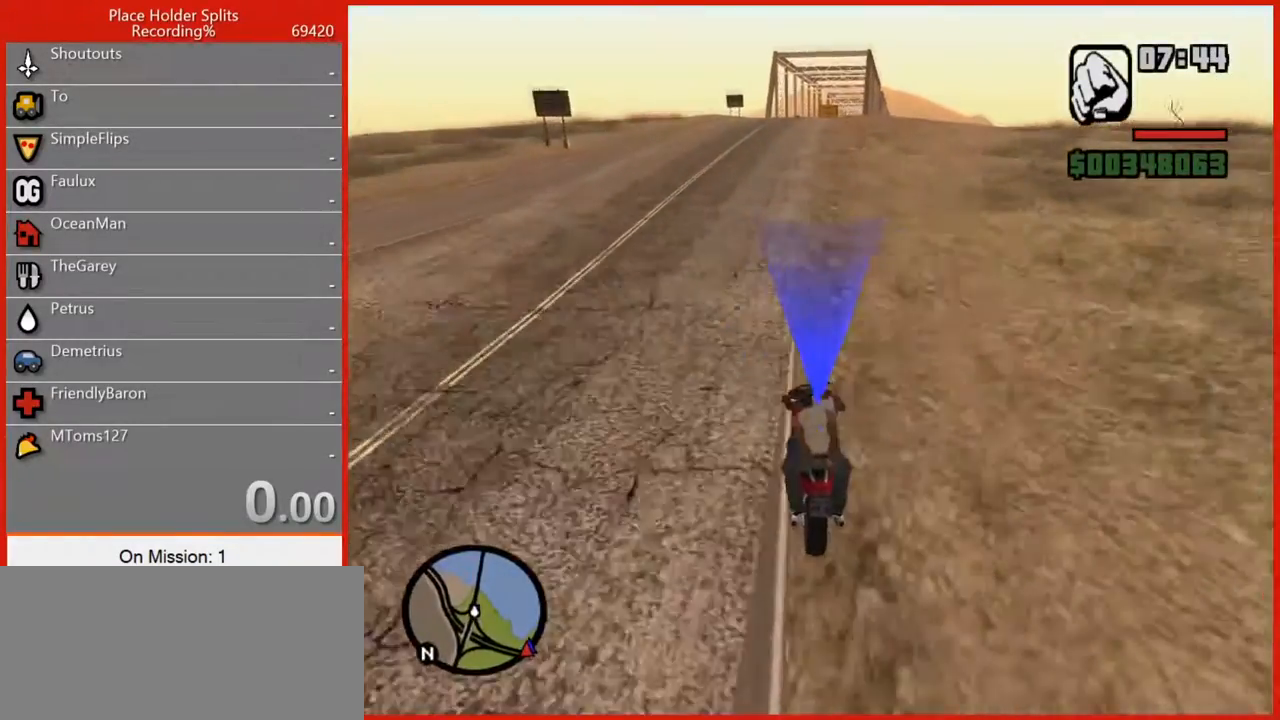
{"keys": ["d"], "mouse": [], "events": [[100, "d", "up"], [240, "d", "down"]]}
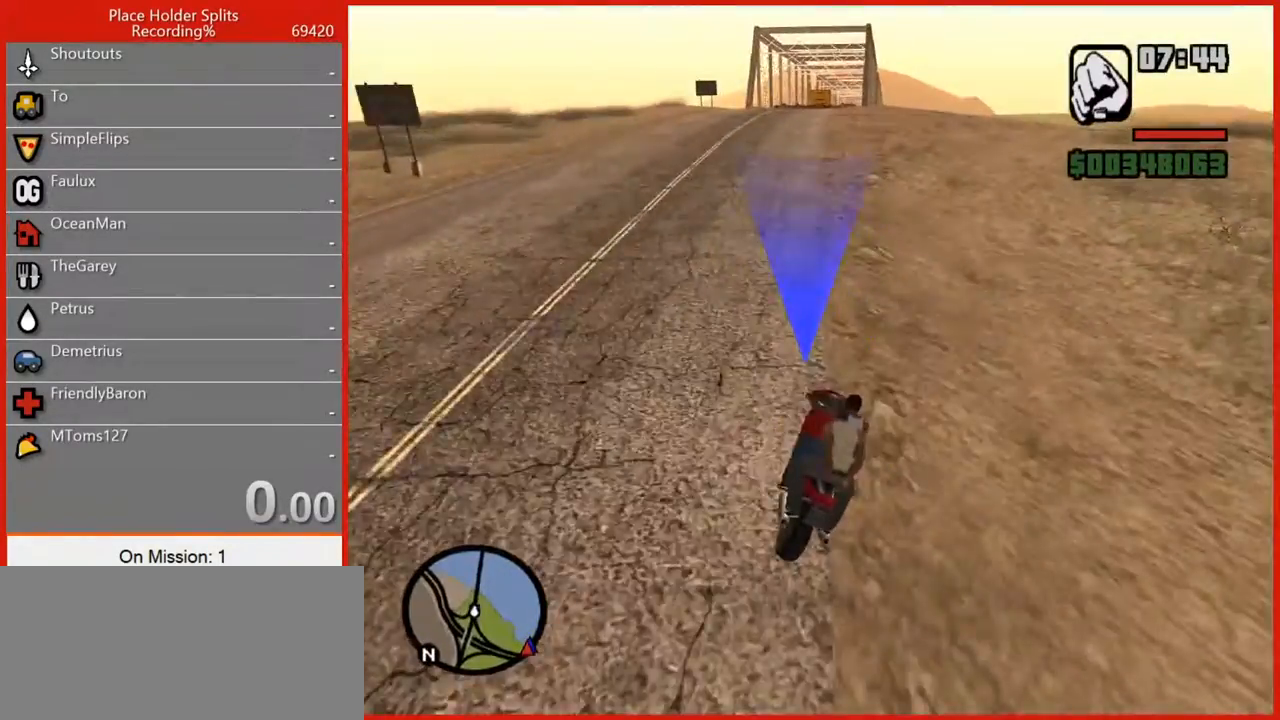
{"keys": [], "mouse": [], "events": [[40, "d", "up"]]}
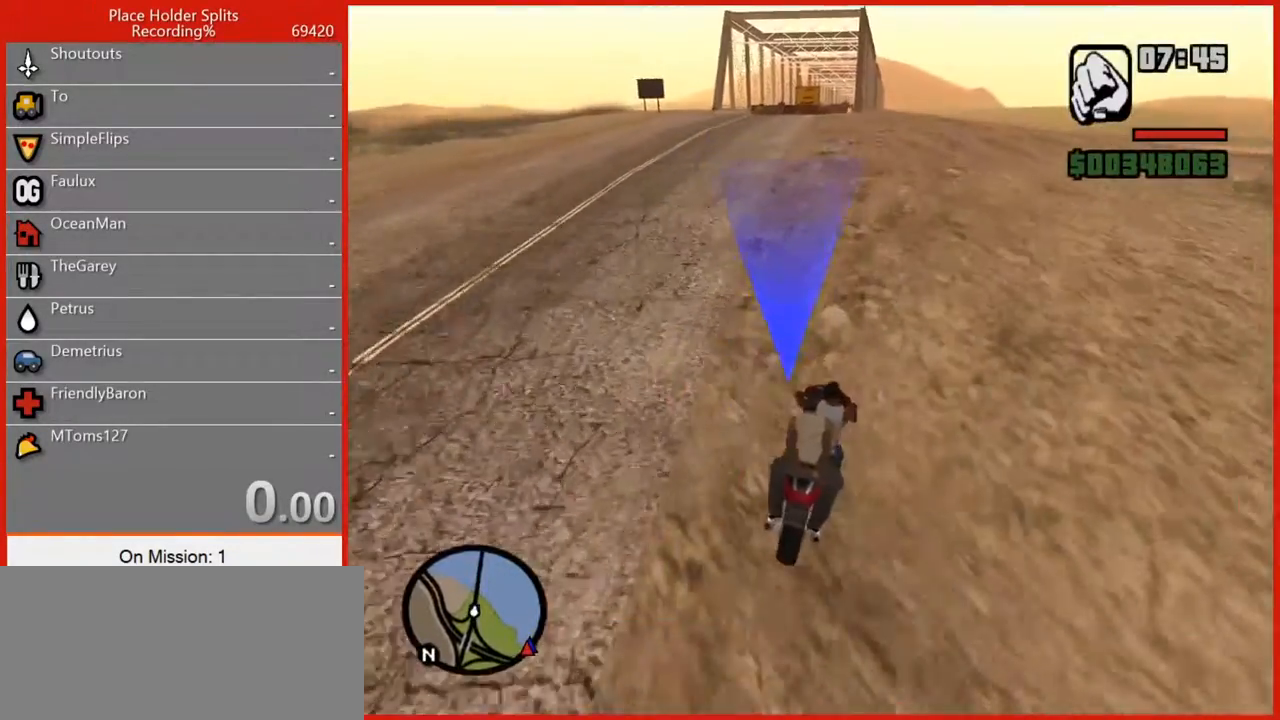
{"keys": [], "mouse": [], "events": [[180, "a", "down"], [260, "w", "down"], [300, "a", "up"], [300, "w", "up"]]}
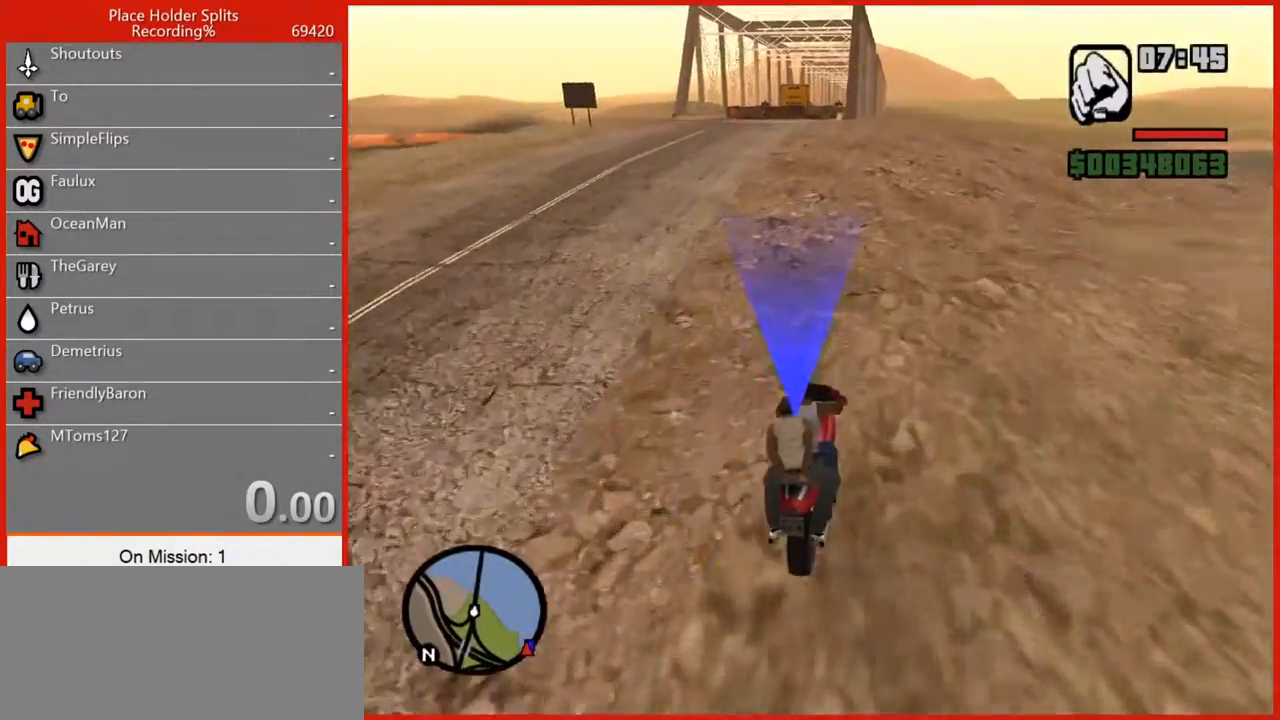
{"keys": ["w"], "mouse": [], "events": [[100, "w", "down"], [240, "a", "down"], [320, "a", "up"]]}
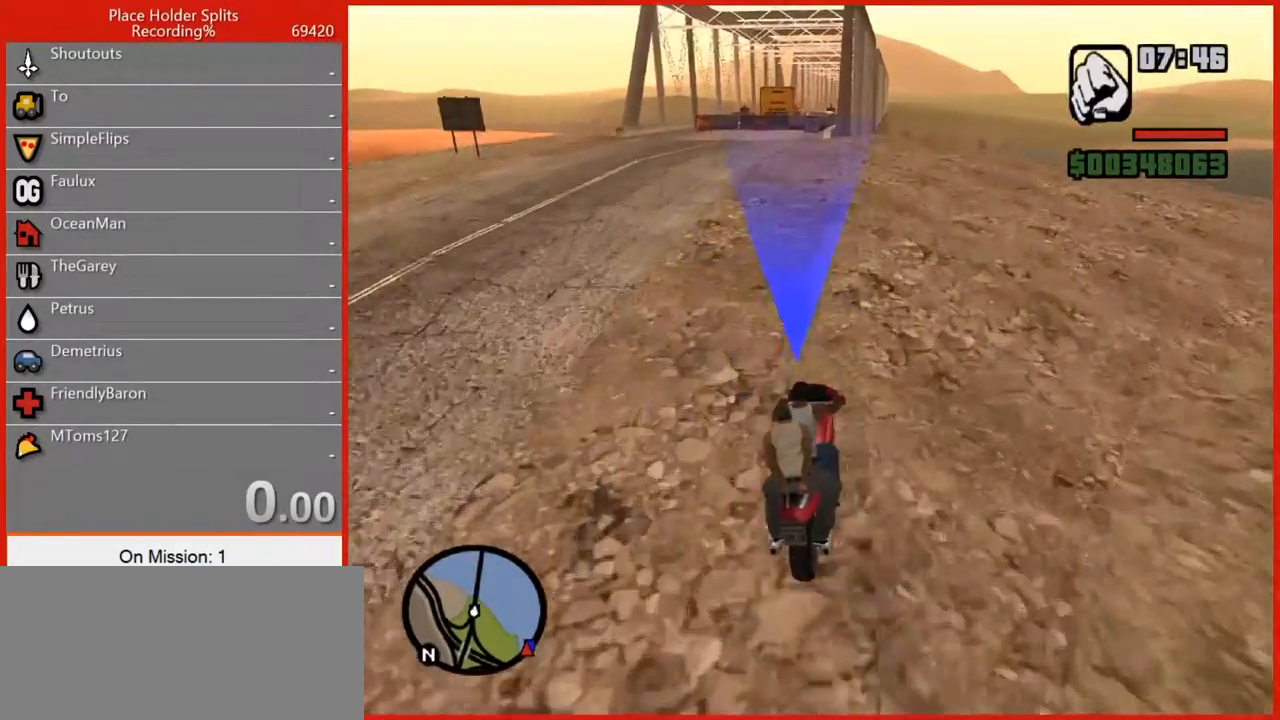
{"keys": ["a", "w"], "mouse": [], "events": [[200, "a", "down"], [340, "a", "up"], [420, "a", "down"]]}
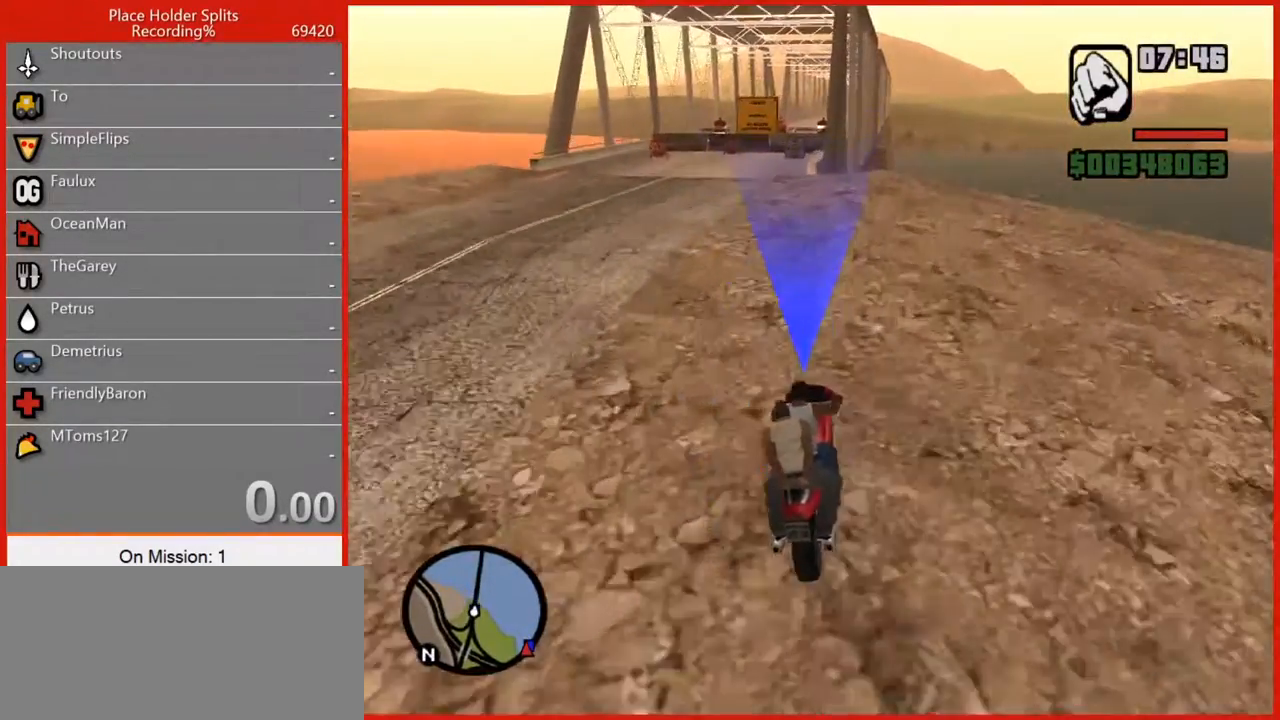
{"keys": ["w"], "mouse": [], "events": [[80, "a", "up"], [260, "a", "down"], [360, "a", "up"]]}
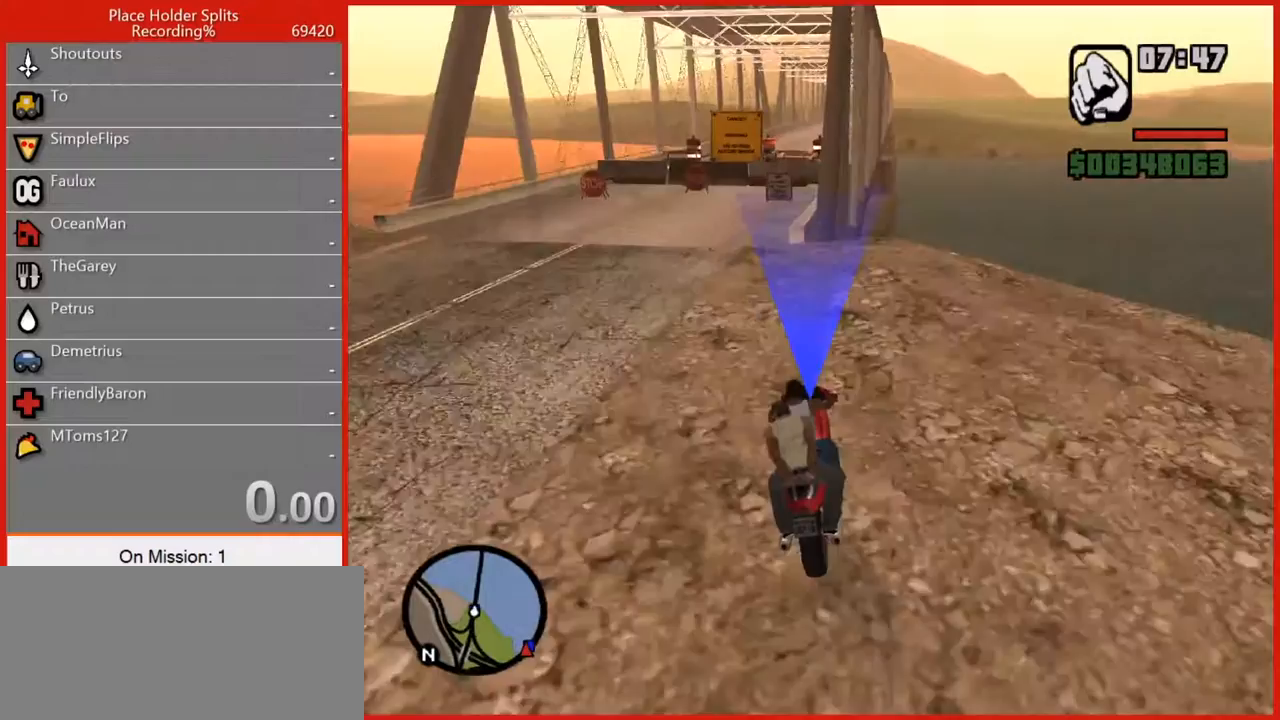
{"keys": ["5", "a", "w"], "mouse": [], "events": [[180, "d", "down"], [280, "d", "up"], [420, "a", "down"], [460, "5", "down"]]}